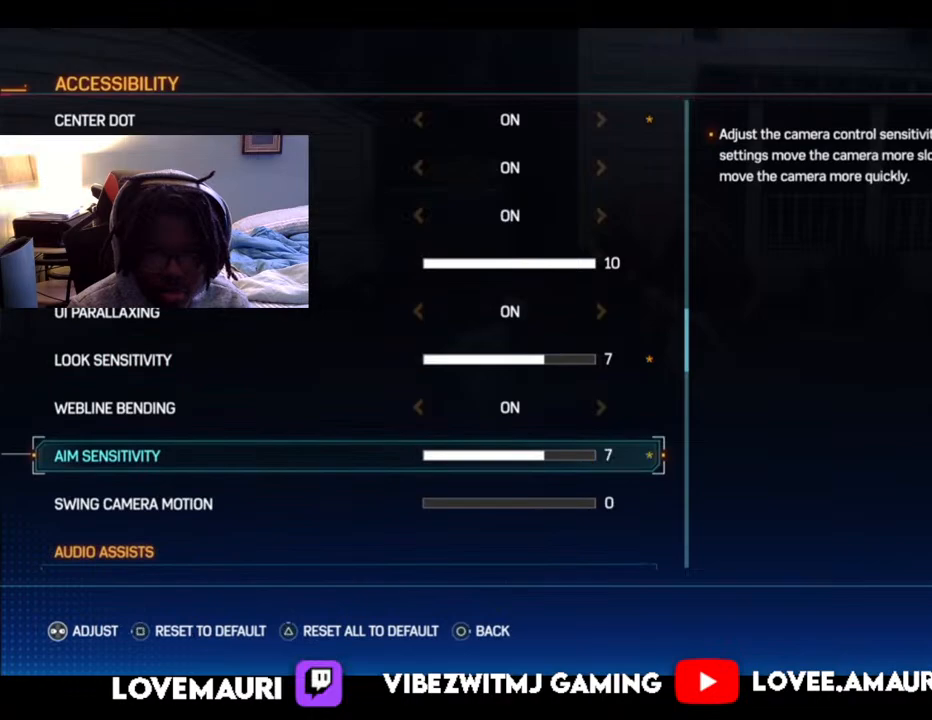
Gameplay with a controller (PlayStation layout); each line is a JSON object with the inputs held at the frame after it. "events" lists button and stick changes between this image and that frame as [ms after this image, input, new state], when the widget could be followed in between.
{"buttons": ["DPAD_DOWN"], "left_stick": "center", "right_stick": "center", "events": [[467, "DPAD_DOWN", "down"]]}
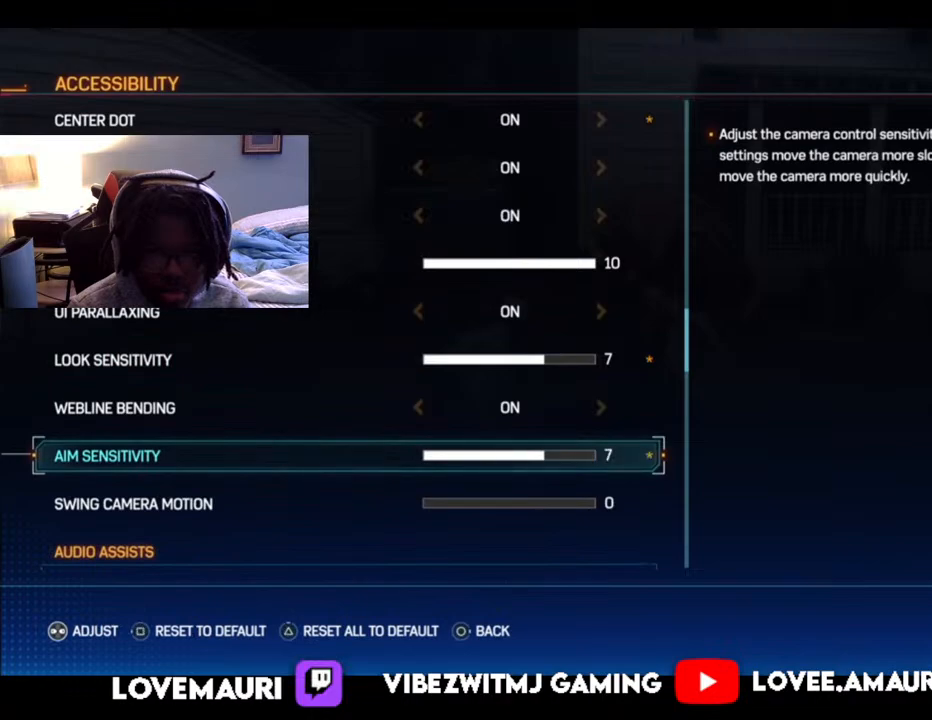
{"buttons": [], "left_stick": "center", "right_stick": "center", "events": [[117, "DPAD_DOWN", "up"]]}
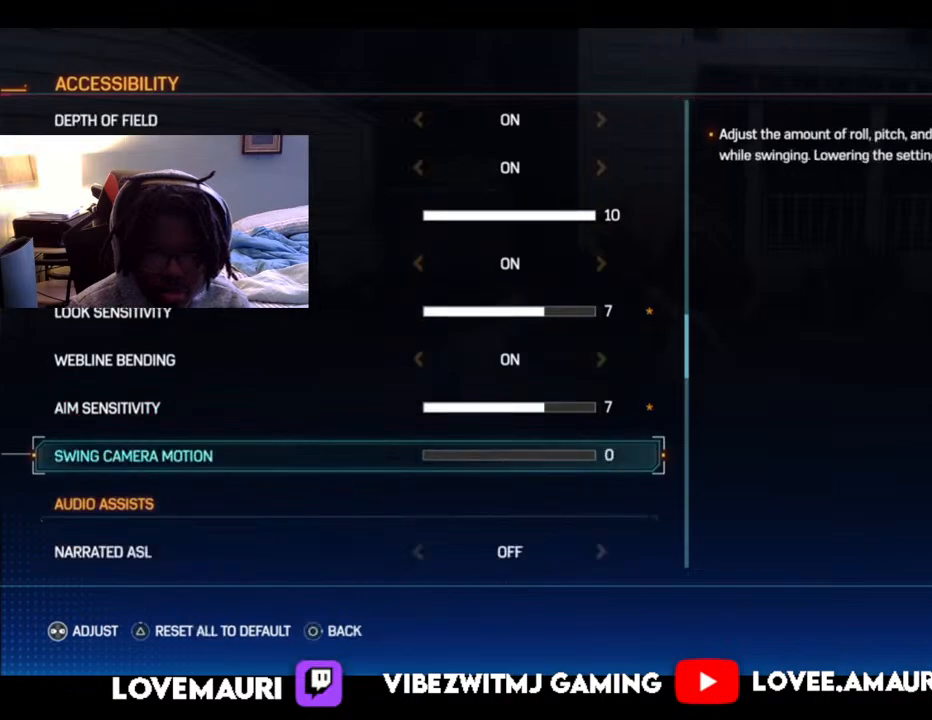
{"buttons": [], "left_stick": "center", "right_stick": "center", "events": []}
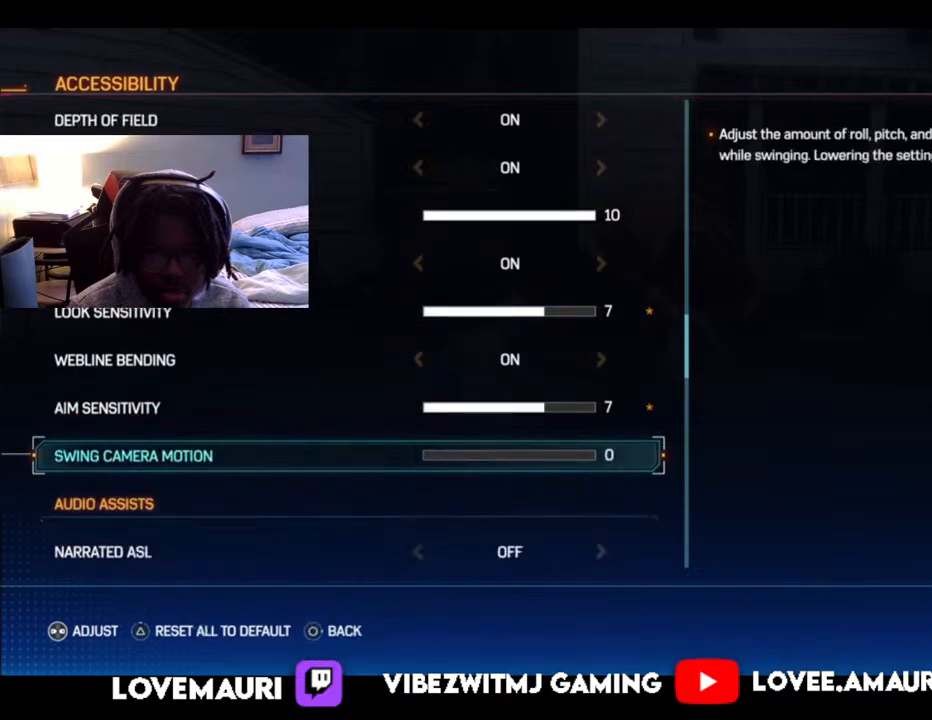
{"buttons": [], "left_stick": "center", "right_stick": "center", "events": []}
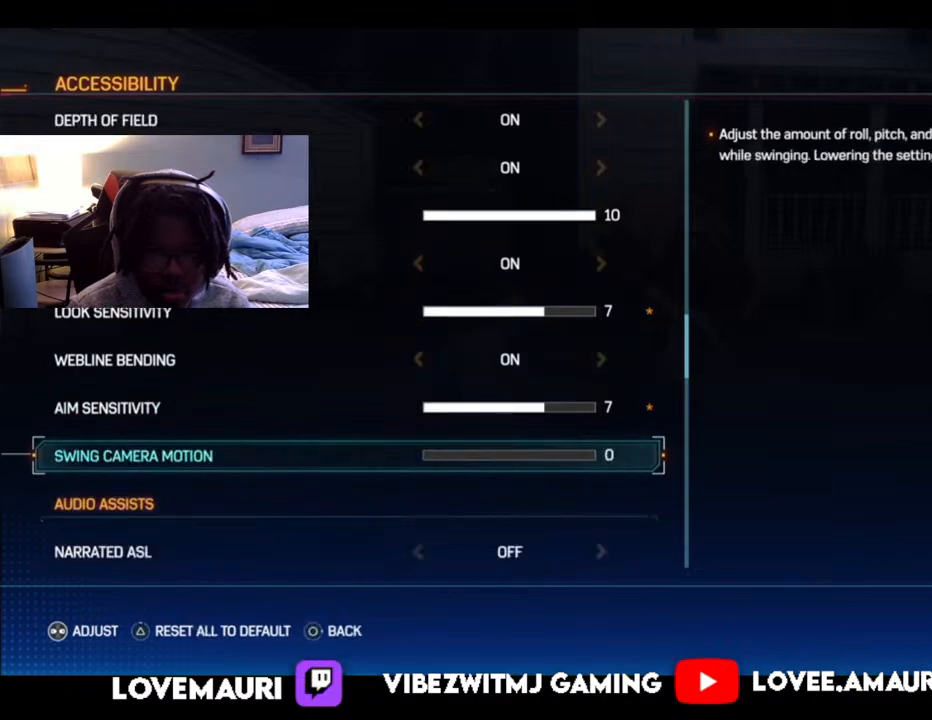
{"buttons": [], "left_stick": "center", "right_stick": "center", "events": []}
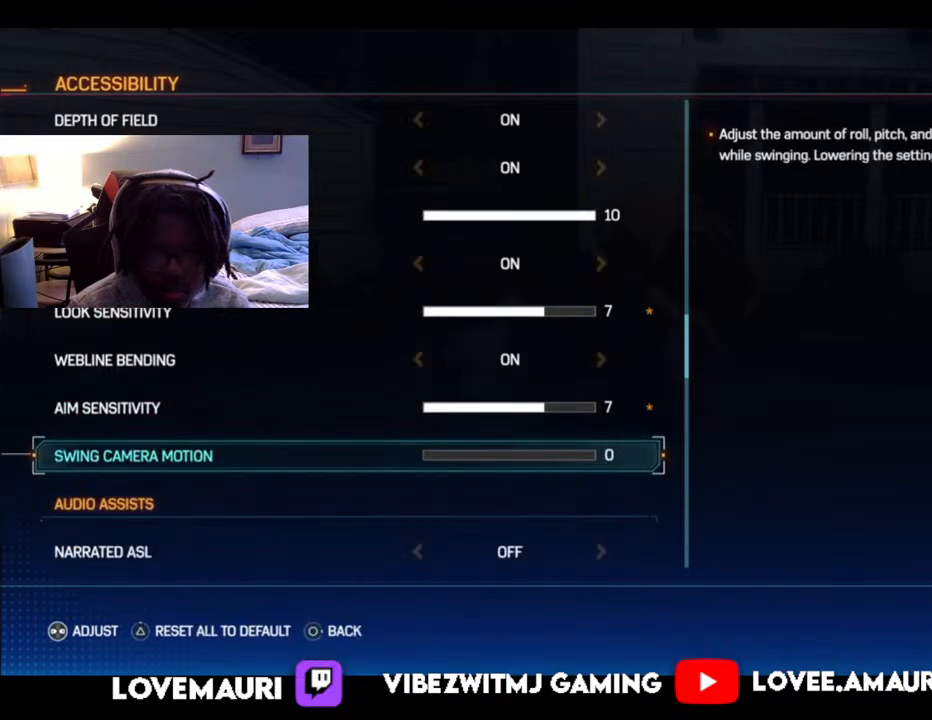
{"buttons": ["DPAD_RIGHT"], "left_stick": "center", "right_stick": "center", "events": [[17, "DPAD_RIGHT", "down"]]}
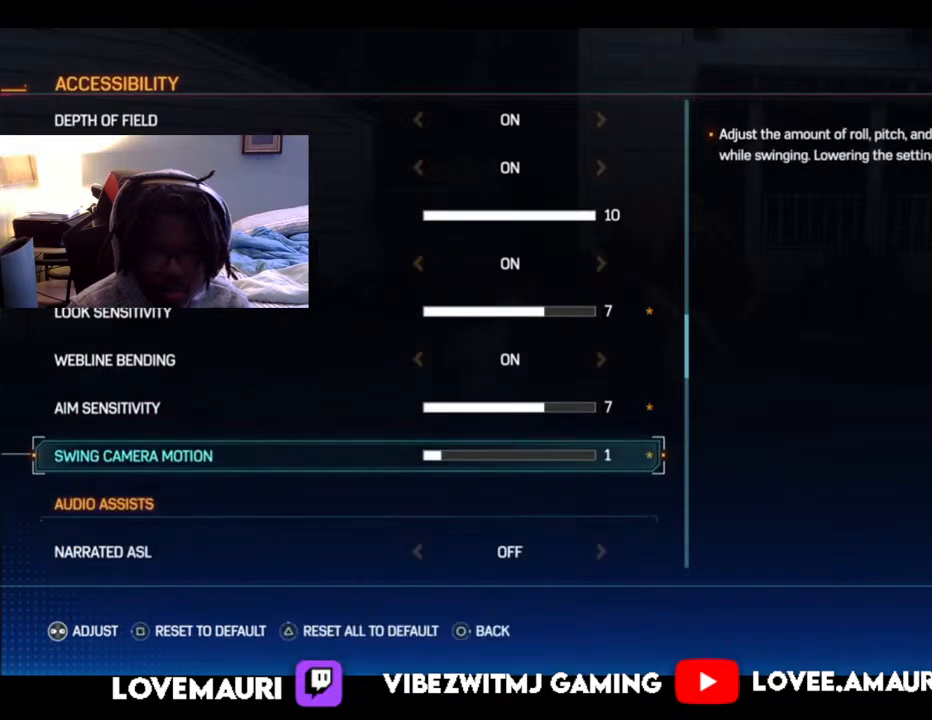
{"buttons": ["DPAD_RIGHT"], "left_stick": "center", "right_stick": "center", "events": []}
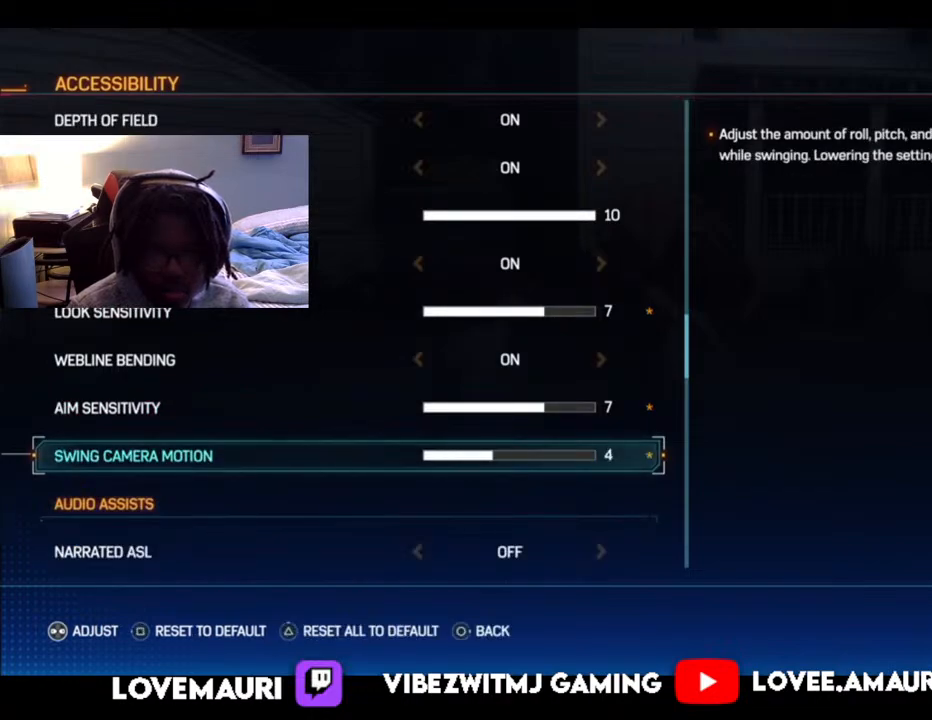
{"buttons": ["DPAD_RIGHT"], "left_stick": "center", "right_stick": "center", "events": []}
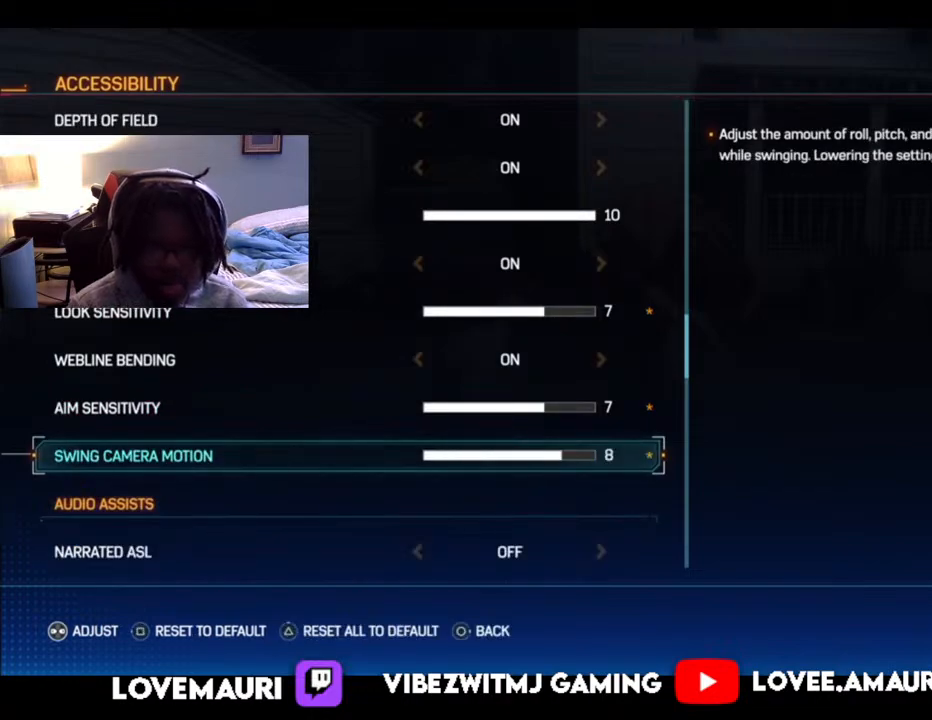
{"buttons": [], "left_stick": "center", "right_stick": "center", "events": [[383, "DPAD_RIGHT", "up"]]}
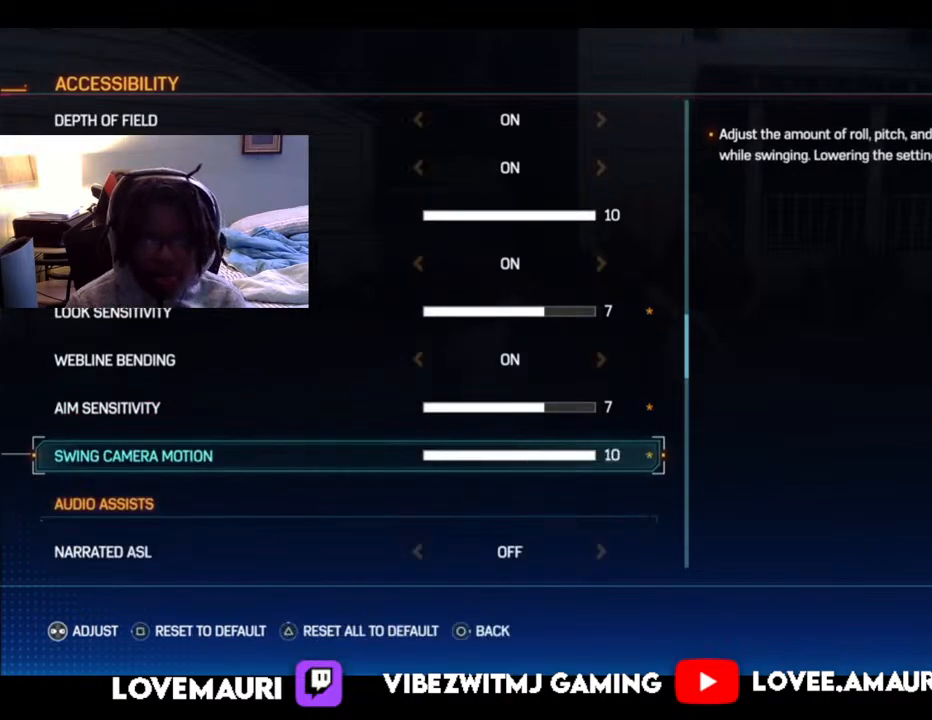
{"buttons": [], "left_stick": "center", "right_stick": "center", "events": [[33, "DPAD_DOWN", "down"], [150, "DPAD_DOWN", "up"], [217, "DPAD_DOWN", "down"], [333, "DPAD_DOWN", "up"], [400, "DPAD_DOWN", "down"], [500, "DPAD_DOWN", "up"]]}
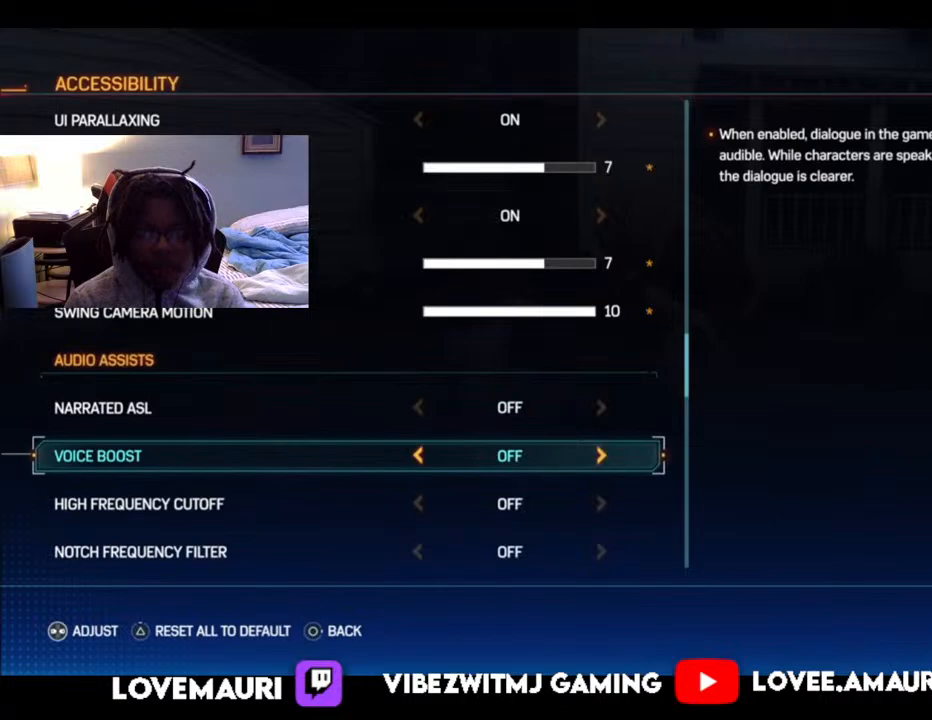
{"buttons": ["DPAD_DOWN"], "left_stick": "center", "right_stick": "center", "events": [[67, "DPAD_DOWN", "down"], [200, "DPAD_DOWN", "up"], [267, "DPAD_DOWN", "down"], [400, "DPAD_DOWN", "up"], [483, "DPAD_DOWN", "down"]]}
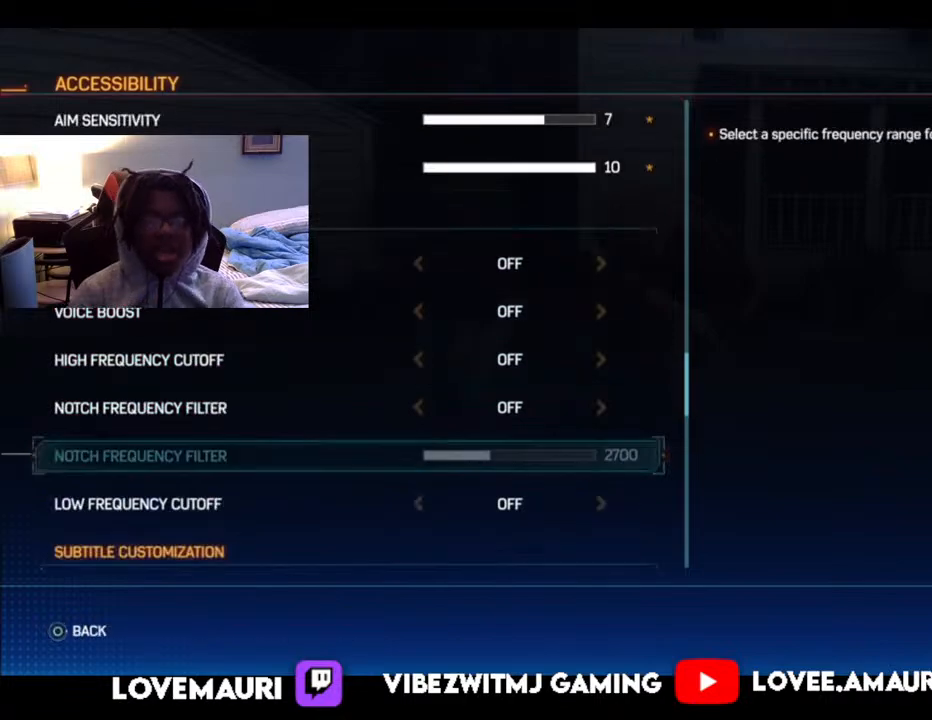
{"buttons": [], "left_stick": "center", "right_stick": "center", "events": [[100, "DPAD_DOWN", "up"], [200, "DPAD_DOWN", "down"], [300, "DPAD_DOWN", "up"], [367, "DPAD_DOWN", "down"], [500, "DPAD_DOWN", "up"]]}
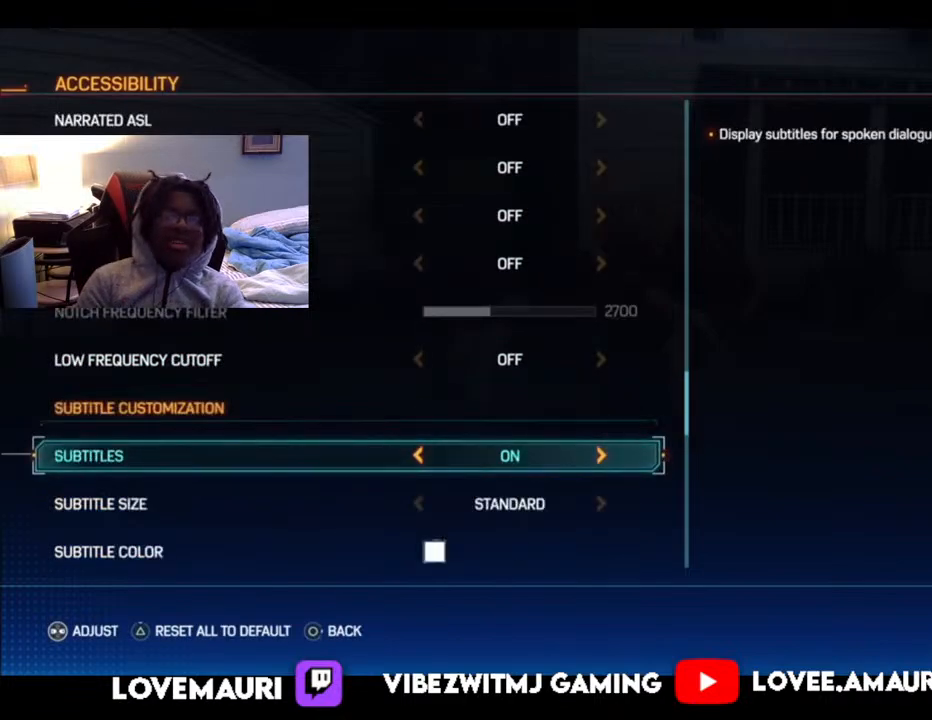
{"buttons": [], "left_stick": "center", "right_stick": "center", "events": [[83, "DPAD_DOWN", "down"], [200, "DPAD_DOWN", "up"], [267, "DPAD_DOWN", "down"], [383, "DPAD_DOWN", "up"]]}
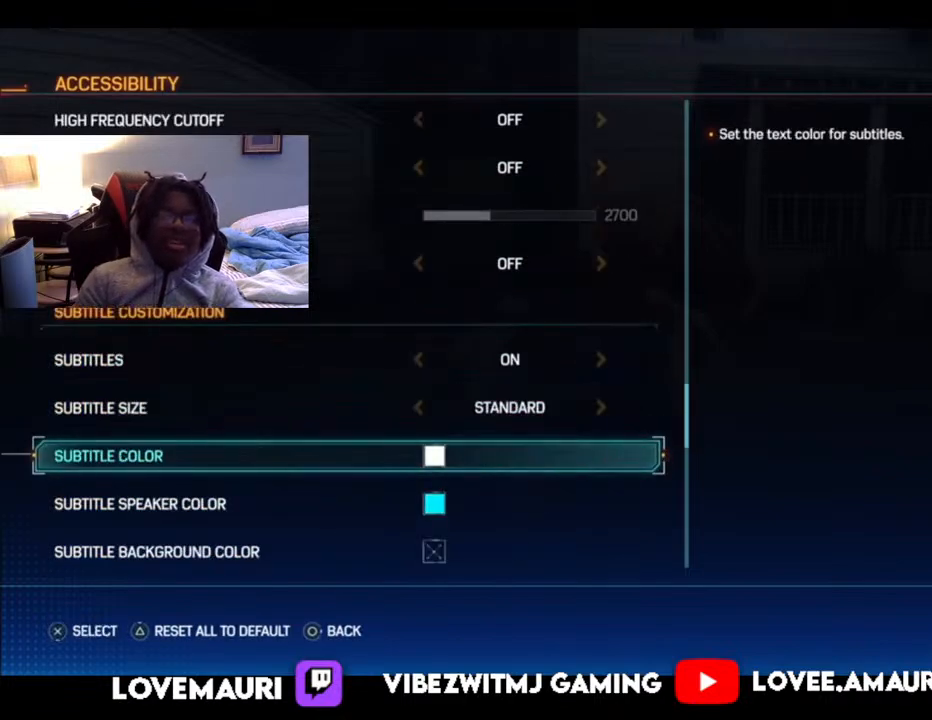
{"buttons": ["DPAD_DOWN"], "left_stick": "center", "right_stick": "center", "events": [[183, "DPAD_DOWN", "down"], [317, "DPAD_DOWN", "up"], [433, "DPAD_DOWN", "down"]]}
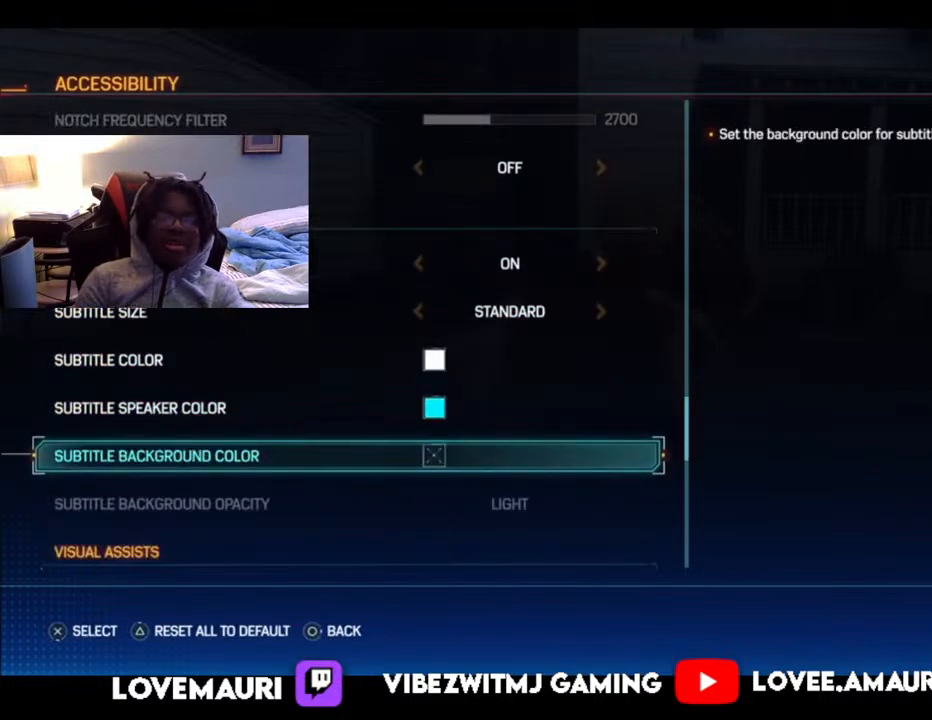
{"buttons": [], "left_stick": "center", "right_stick": "center", "events": [[33, "DPAD_DOWN", "up"], [150, "DPAD_DOWN", "down"], [267, "DPAD_DOWN", "up"], [350, "DPAD_DOWN", "down"], [450, "DPAD_DOWN", "up"]]}
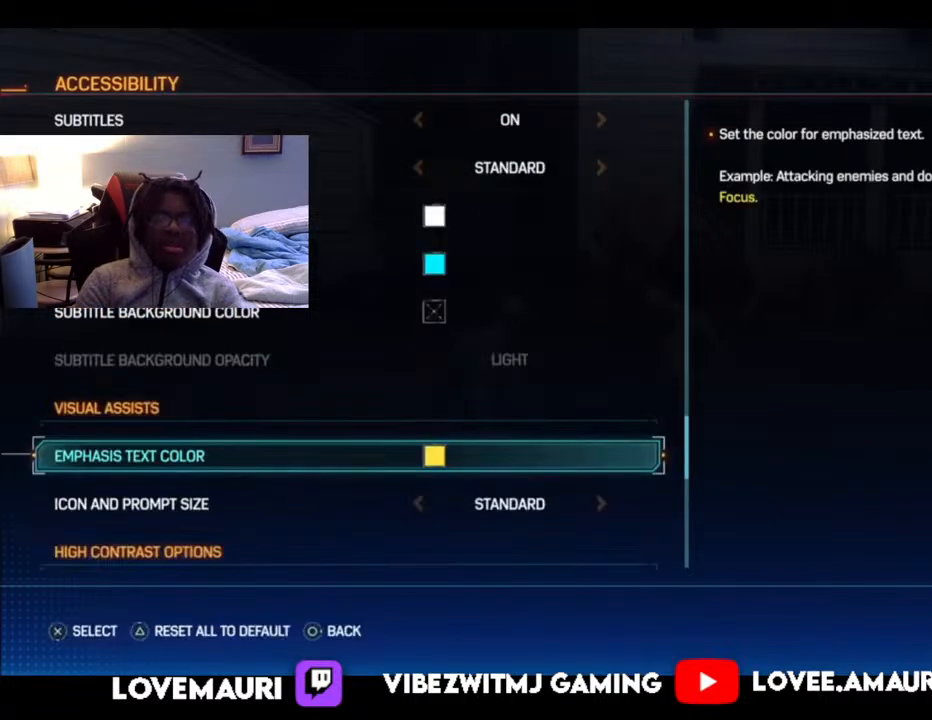
{"buttons": ["DPAD_DOWN"], "left_stick": "center", "right_stick": "center", "events": [[67, "DPAD_DOWN", "down"], [200, "DPAD_DOWN", "up"], [283, "DPAD_DOWN", "down"], [400, "DPAD_DOWN", "up"], [500, "DPAD_DOWN", "down"]]}
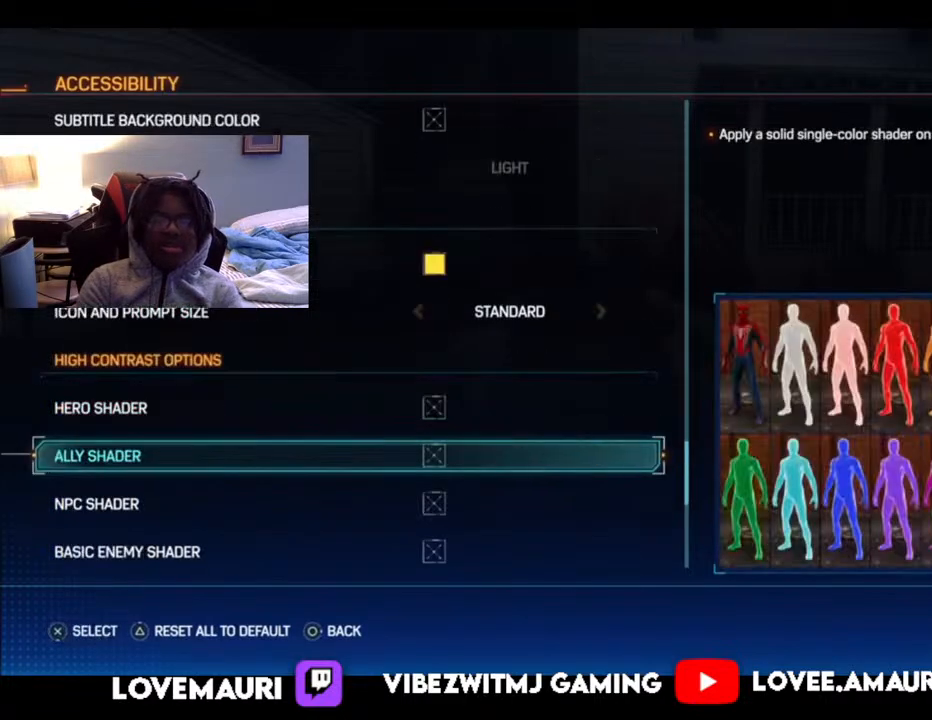
{"buttons": ["DPAD_DOWN"], "left_stick": "center", "right_stick": "center", "events": [[100, "DPAD_DOWN", "up"], [200, "DPAD_DOWN", "down"], [300, "DPAD_DOWN", "up"], [400, "DPAD_DOWN", "down"]]}
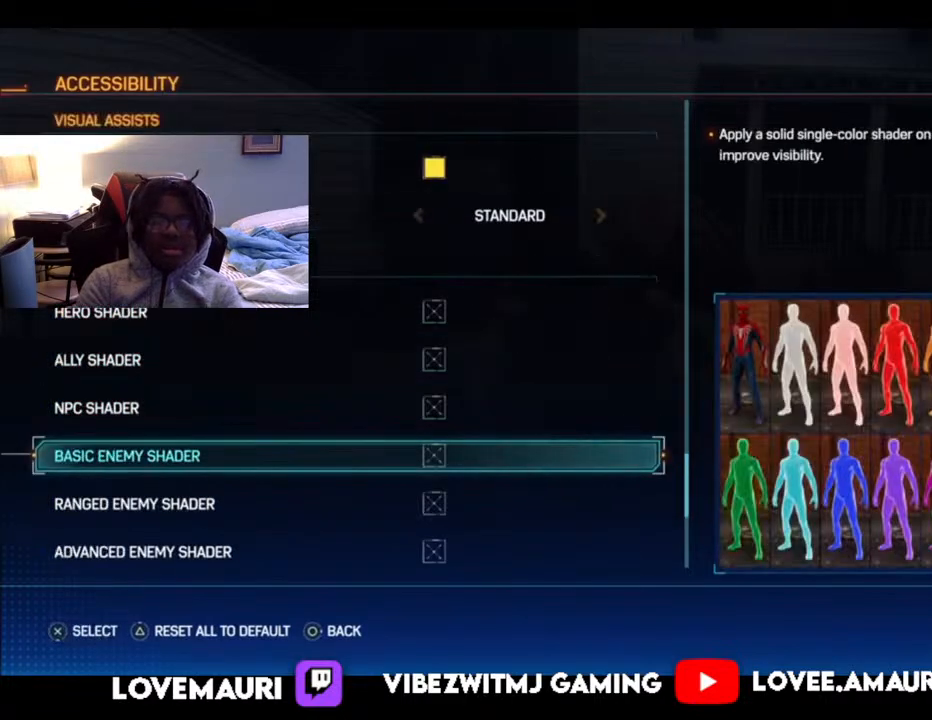
{"buttons": [], "left_stick": "center", "right_stick": "center", "events": [[33, "DPAD_DOWN", "up"], [100, "DPAD_DOWN", "down"], [217, "DPAD_DOWN", "up"], [317, "DPAD_DOWN", "down"], [433, "DPAD_DOWN", "up"]]}
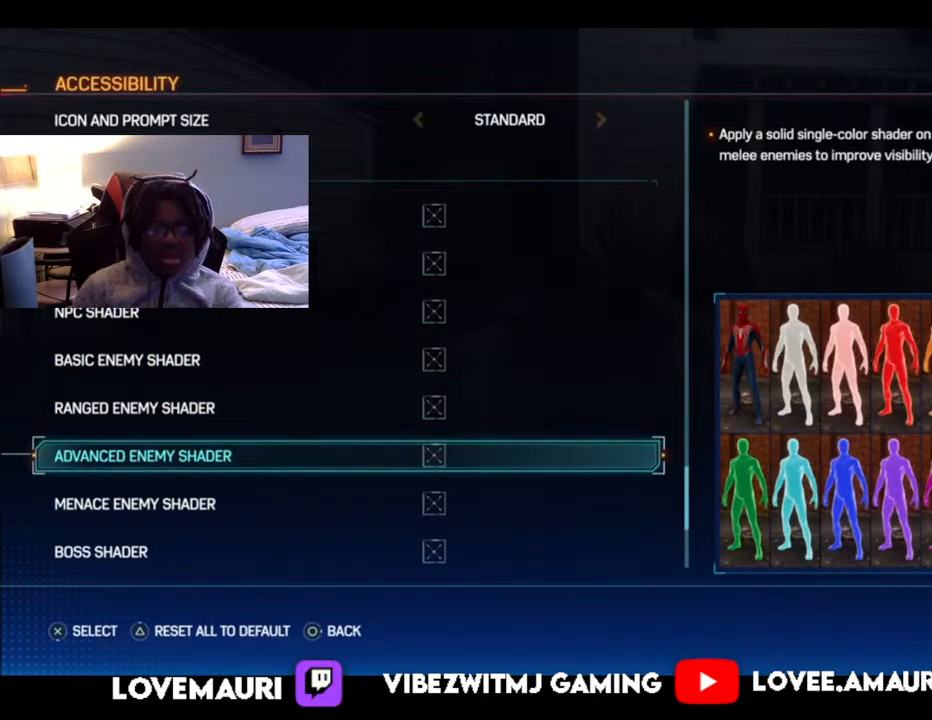
{"buttons": [], "left_stick": "center", "right_stick": "center", "events": [[17, "DPAD_DOWN", "down"], [117, "DPAD_DOWN", "up"], [200, "DPAD_DOWN", "down"], [333, "DPAD_DOWN", "up"]]}
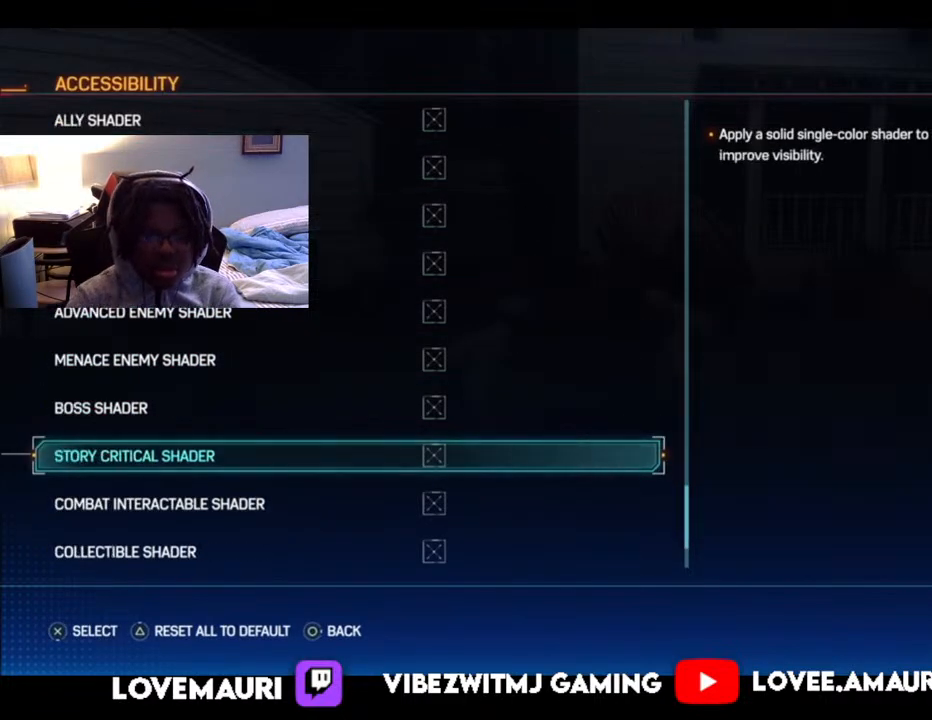
{"buttons": ["CIRCLE"], "left_stick": "center", "right_stick": "center", "events": [[83, "CIRCLE", "down"], [200, "CIRCLE", "up"], [317, "CIRCLE", "down"], [400, "CIRCLE", "up"], [483, "CIRCLE", "down"]]}
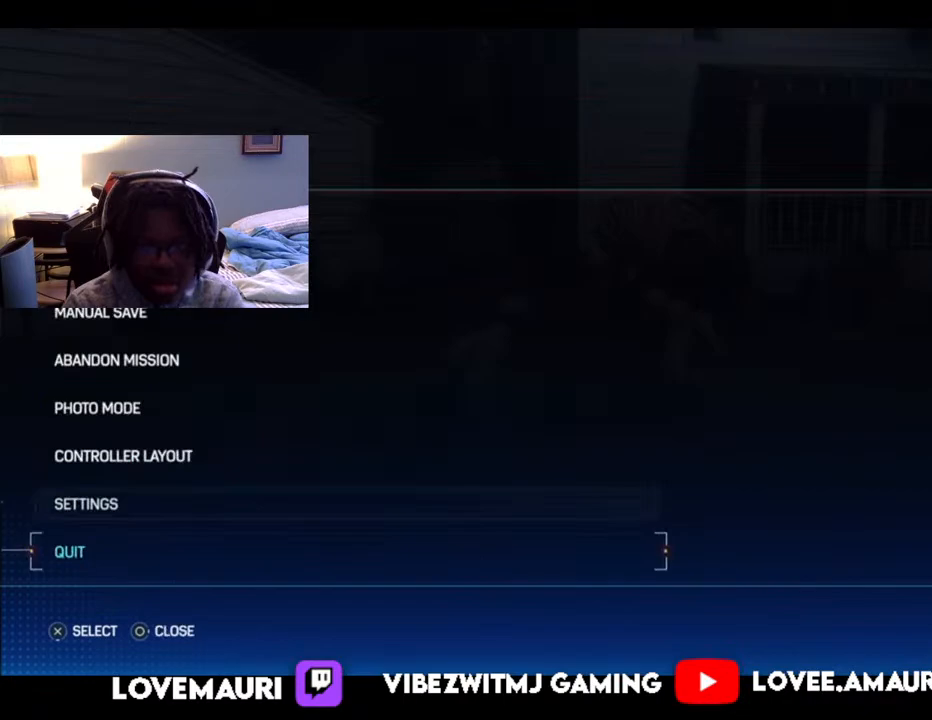
{"buttons": [], "left_stick": "left", "right_stick": "center", "events": [[67, "CIRCLE", "up"], [367, "left_stick", "left"]]}
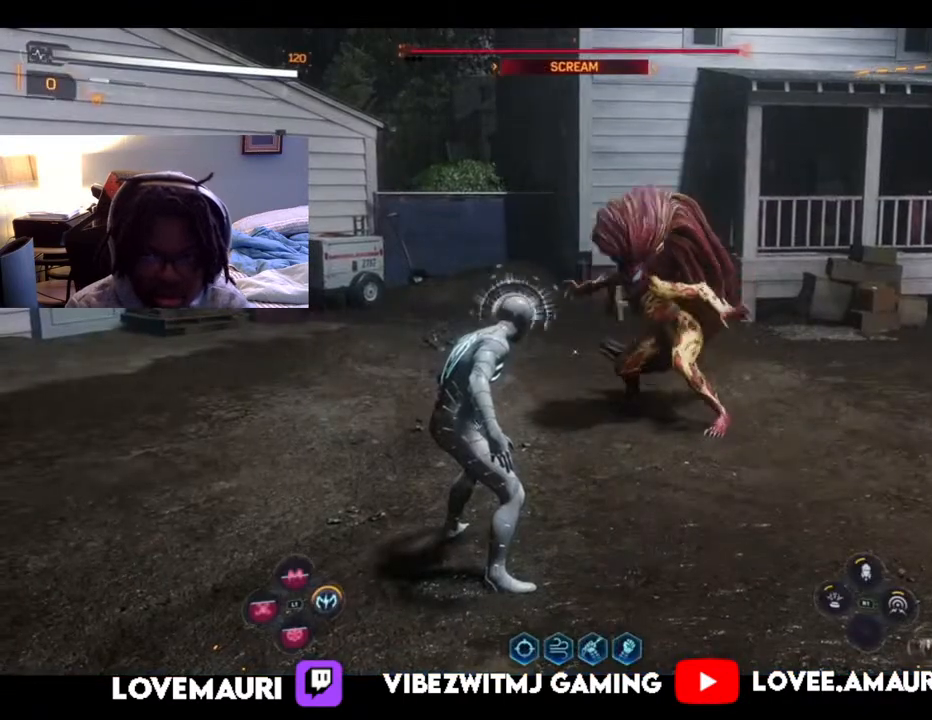
{"buttons": [], "left_stick": "down-left", "right_stick": "center", "events": [[67, "CIRCLE", "down"], [200, "CIRCLE", "up"], [283, "CIRCLE", "down"], [417, "CIRCLE", "up"], [467, "left_stick", "down-left"]]}
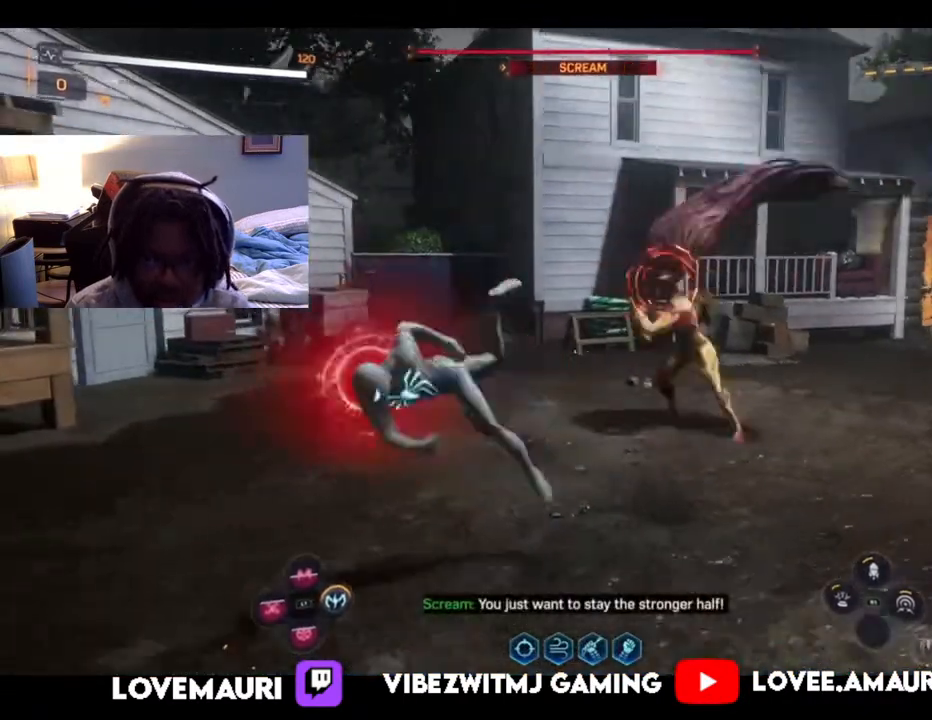
{"buttons": [], "left_stick": "right", "right_stick": "center", "events": [[150, "left_stick", "down-right"], [267, "left_stick", "right"]]}
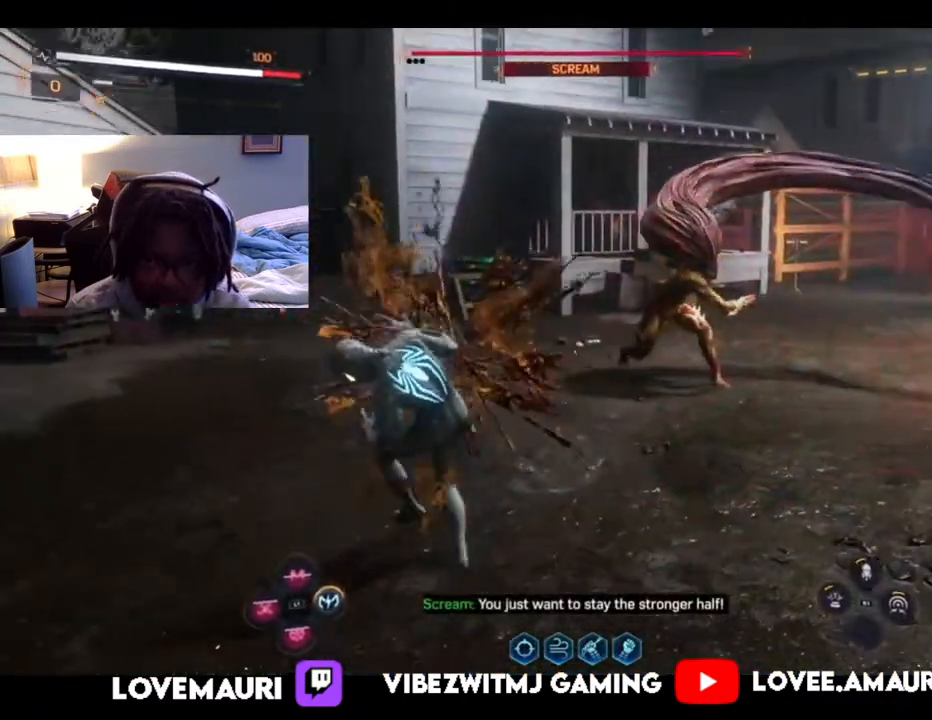
{"buttons": [], "left_stick": "center", "right_stick": "center", "events": [[17, "CIRCLE", "down"], [67, "left_stick", "down-right"], [150, "CIRCLE", "up"], [250, "CIRCLE", "down"], [250, "left_stick", "down"], [333, "CIRCLE", "up"], [483, "left_stick", "center"]]}
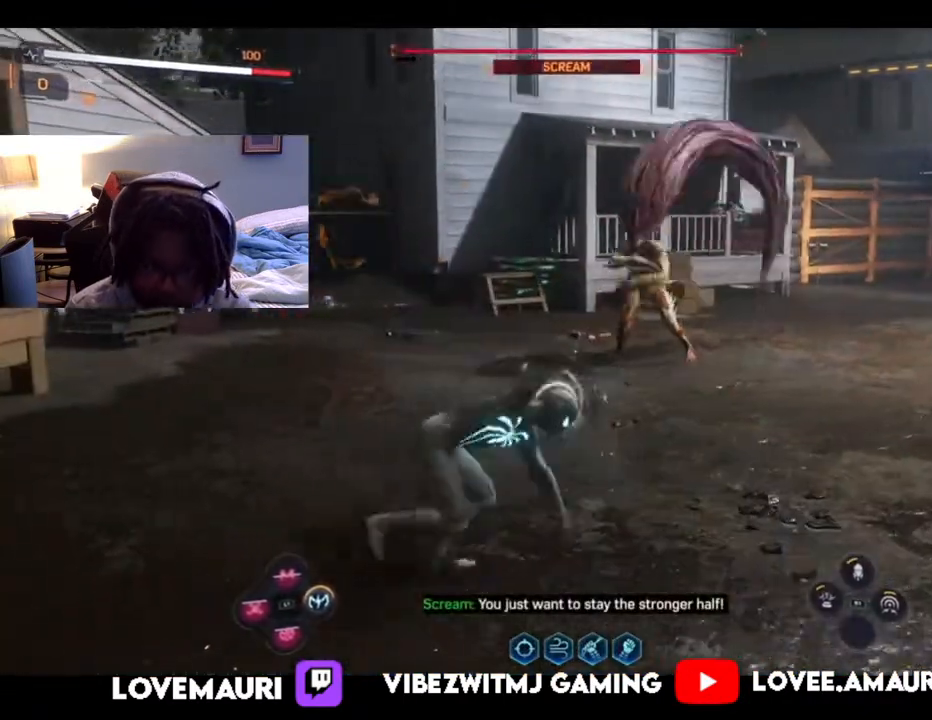
{"buttons": ["L1"], "left_stick": "up", "right_stick": "center", "events": [[200, "L1", "down"], [333, "L1", "up"], [367, "left_stick", "up"], [417, "L1", "down"]]}
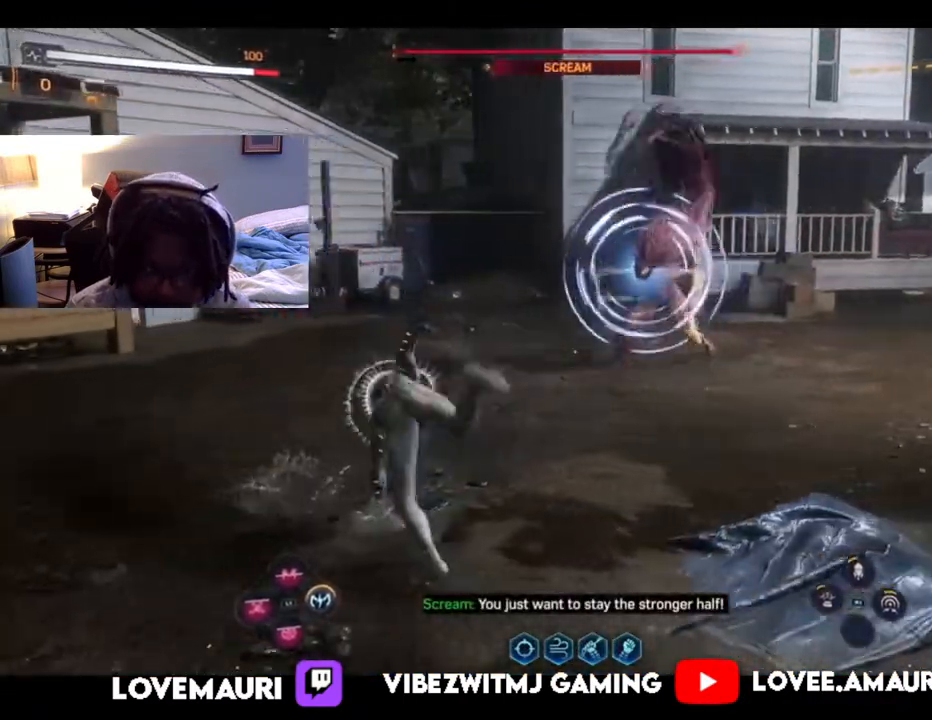
{"buttons": [], "left_stick": "down-right", "right_stick": "center", "events": [[33, "CIRCLE", "down"], [67, "L1", "up"], [83, "left_stick", "down-right"], [183, "CIRCLE", "up"], [217, "left_stick", "down"], [250, "CIRCLE", "down"], [367, "CIRCLE", "up"], [467, "left_stick", "down-right"]]}
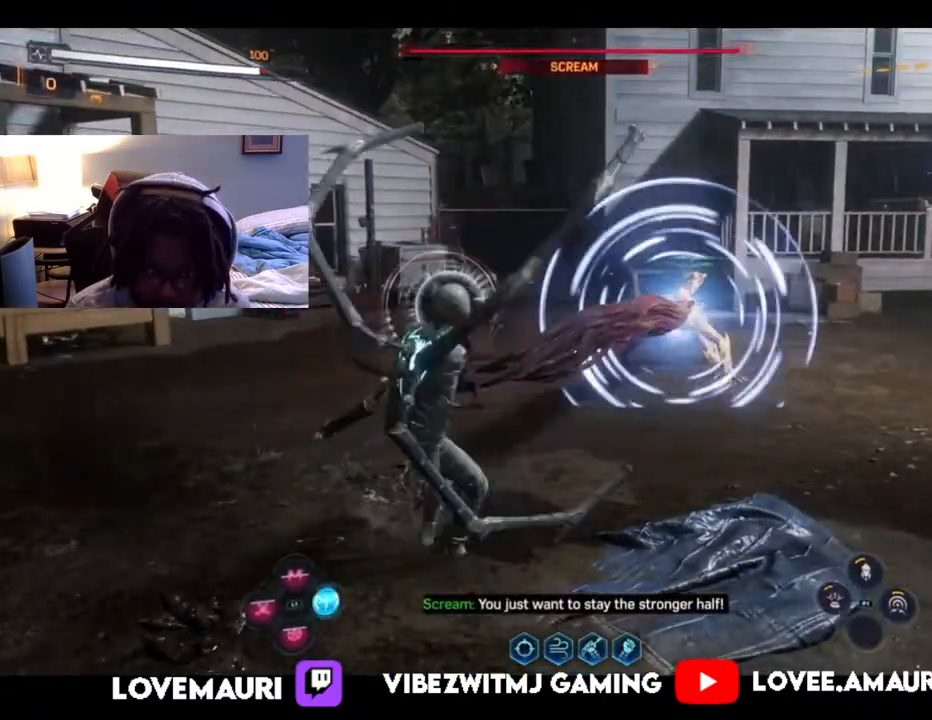
{"buttons": [], "left_stick": "down-left", "right_stick": "center", "events": [[217, "left_stick", "down-left"], [283, "SQUARE", "down"], [450, "SQUARE", "up"]]}
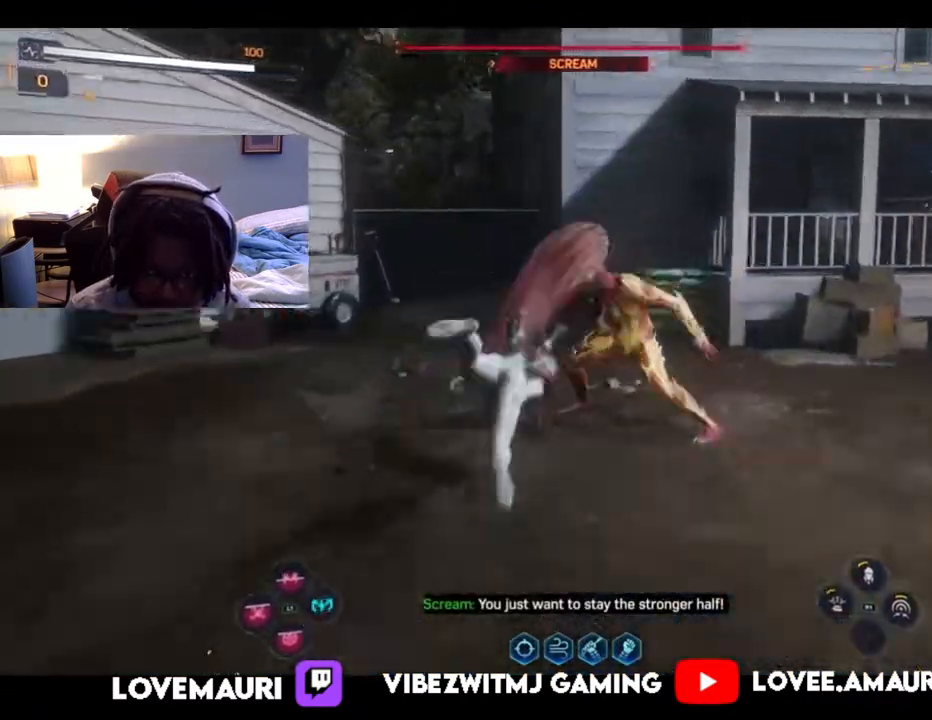
{"buttons": ["SQUARE", "L1"], "left_stick": "center", "right_stick": "center", "events": [[17, "SQUARE", "down"], [150, "SQUARE", "up"], [217, "L1", "down"], [233, "SQUARE", "down"], [233, "left_stick", "left"], [333, "L1", "up"], [333, "left_stick", "center"], [350, "SQUARE", "up"], [417, "L1", "down"], [417, "SQUARE", "down"]]}
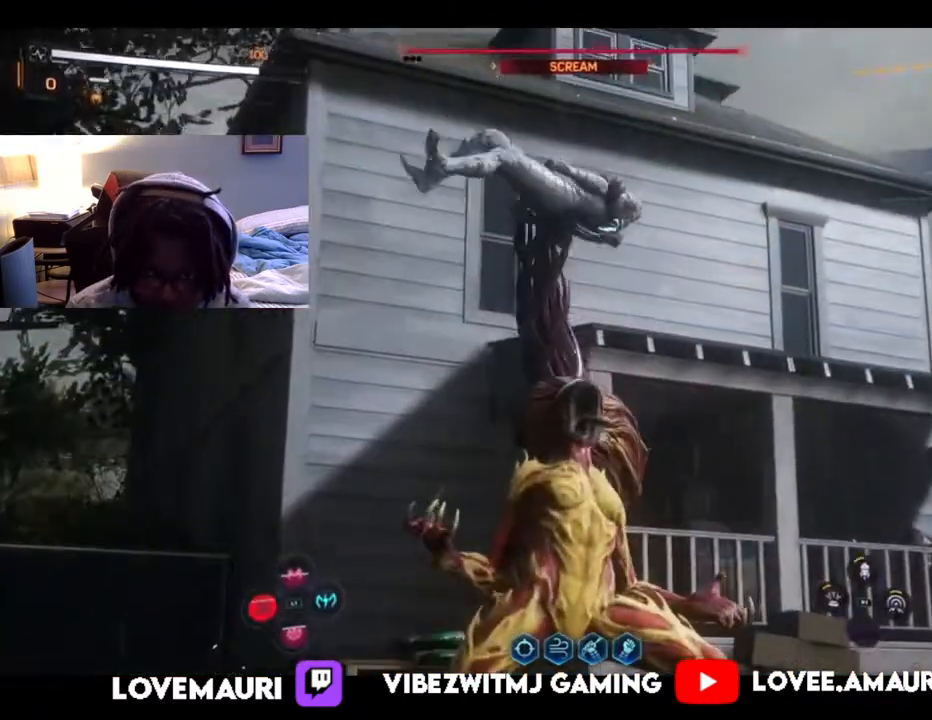
{"buttons": [], "left_stick": "center", "right_stick": "center", "events": [[33, "left_stick", "down-right"], [67, "L1", "up"], [67, "SQUARE", "up"], [133, "L1", "down"], [133, "SQUARE", "down"], [283, "L1", "up"], [283, "SQUARE", "up"], [417, "left_stick", "center"]]}
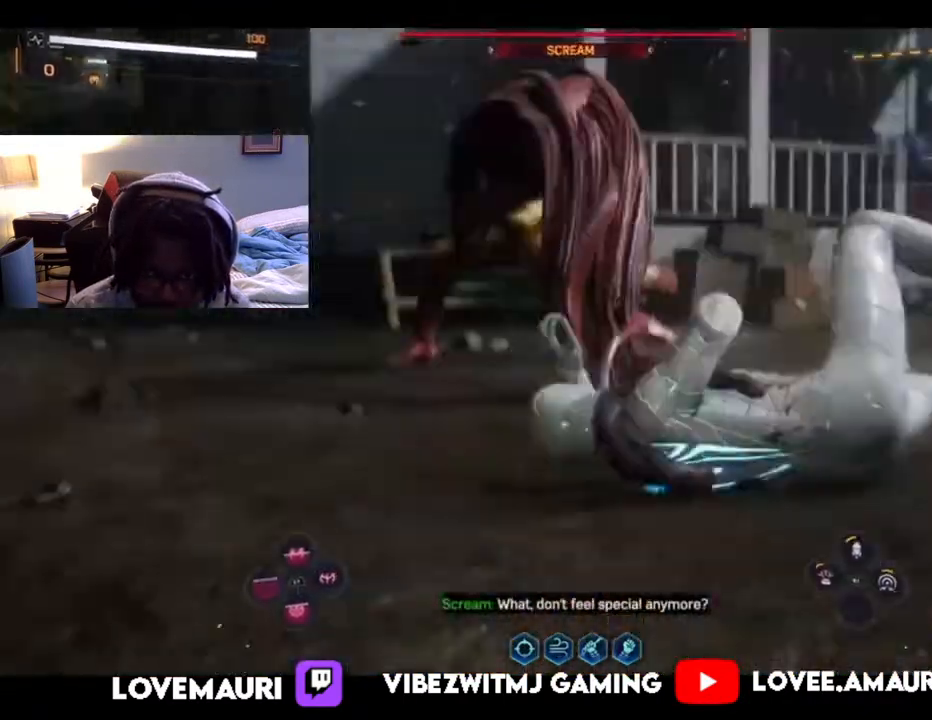
{"buttons": ["SQUARE", "L1"], "left_stick": "up", "right_stick": "center", "events": [[133, "left_stick", "up"], [217, "SQUARE", "down"], [233, "L1", "down"], [367, "SQUARE", "up"], [450, "SQUARE", "down"]]}